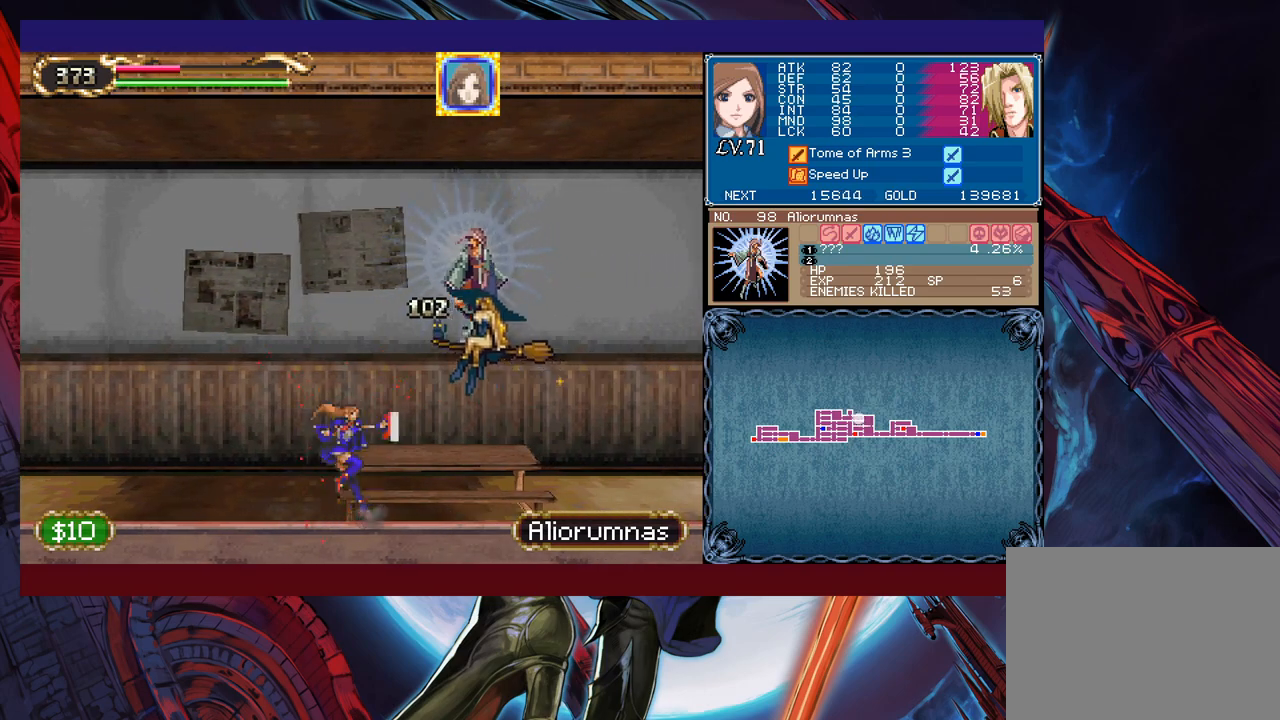
Gameplay with a controller (Xbox layout); each line is a JSON object with the inputs held at the frame after it. "events" lists button and stick changes between this image and that frame as [ms after this image, input, new state], when the widget could be followed in between. Not read: L2 R2 right_stick.
{"buttons": [], "left_stick": "center", "events": [[67, "X", "up"], [183, "left_stick", "down"], [317, "left_stick", "center"]]}
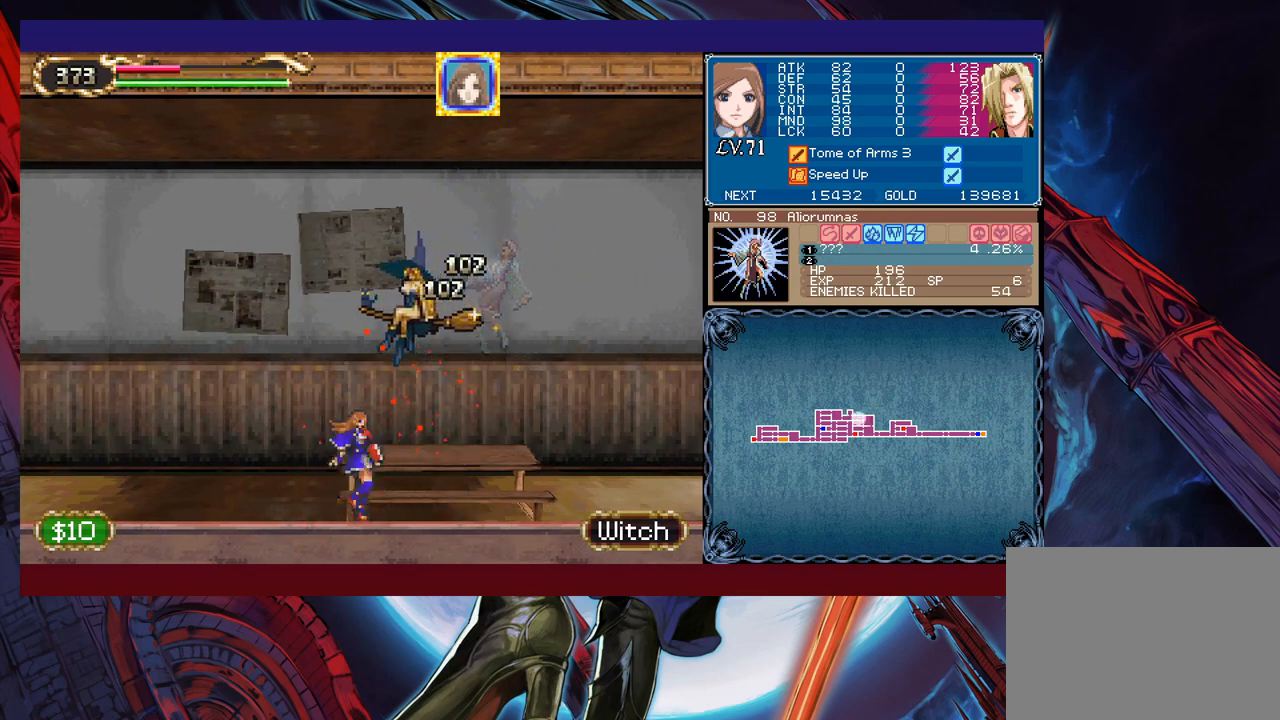
{"buttons": [], "left_stick": "right", "events": [[17, "left_stick", "right"]]}
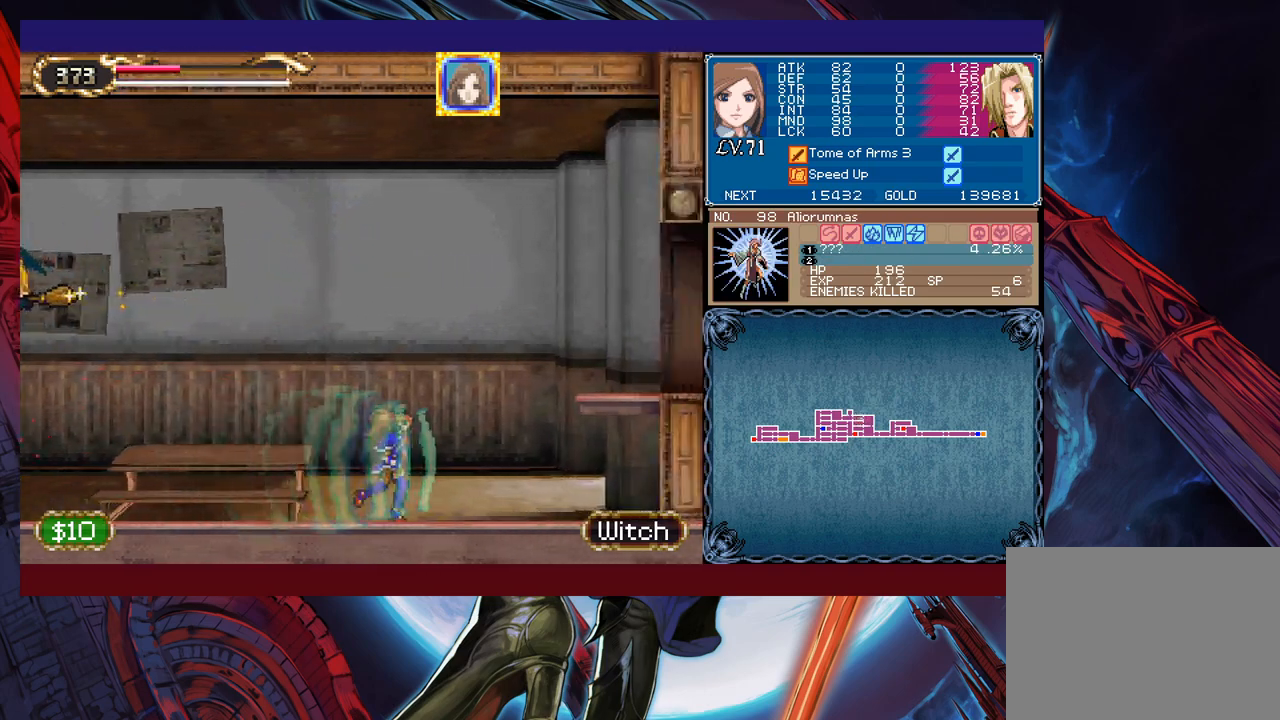
{"buttons": [], "left_stick": "right", "events": [[133, "B", "down"], [383, "B", "up"]]}
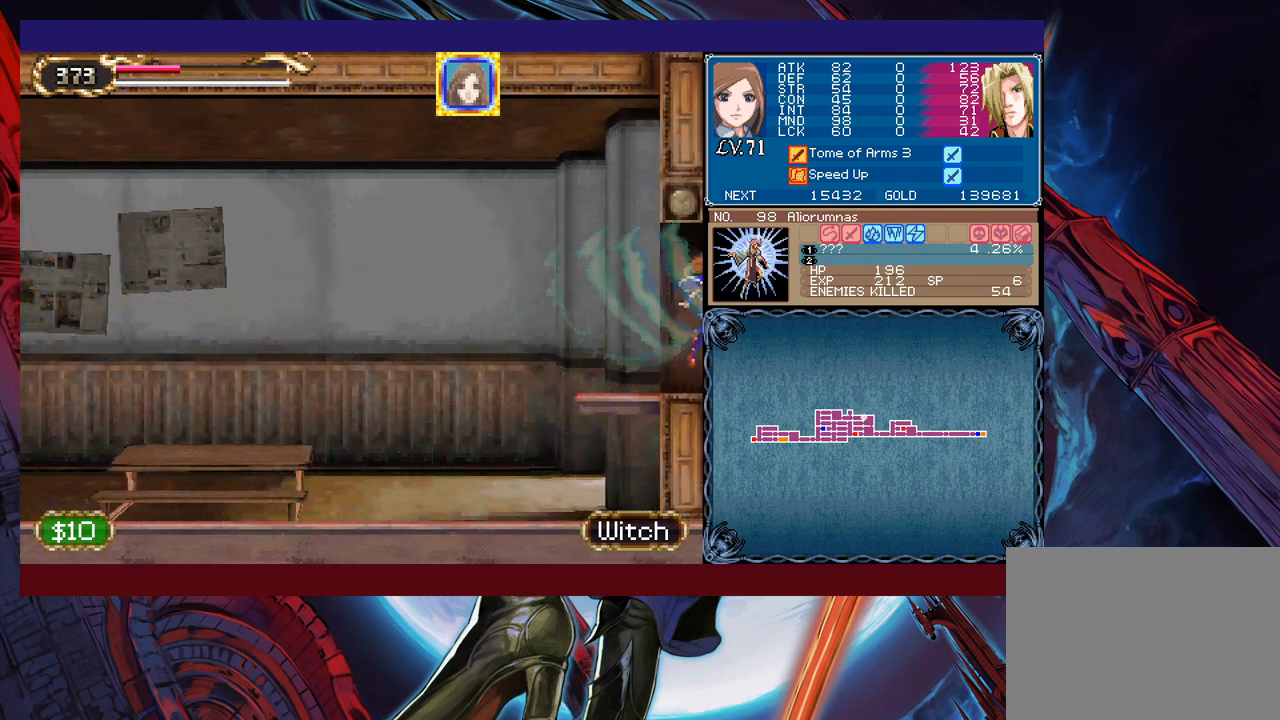
{"buttons": ["X"], "left_stick": "left", "events": [[33, "left_stick", "left"], [483, "X", "down"]]}
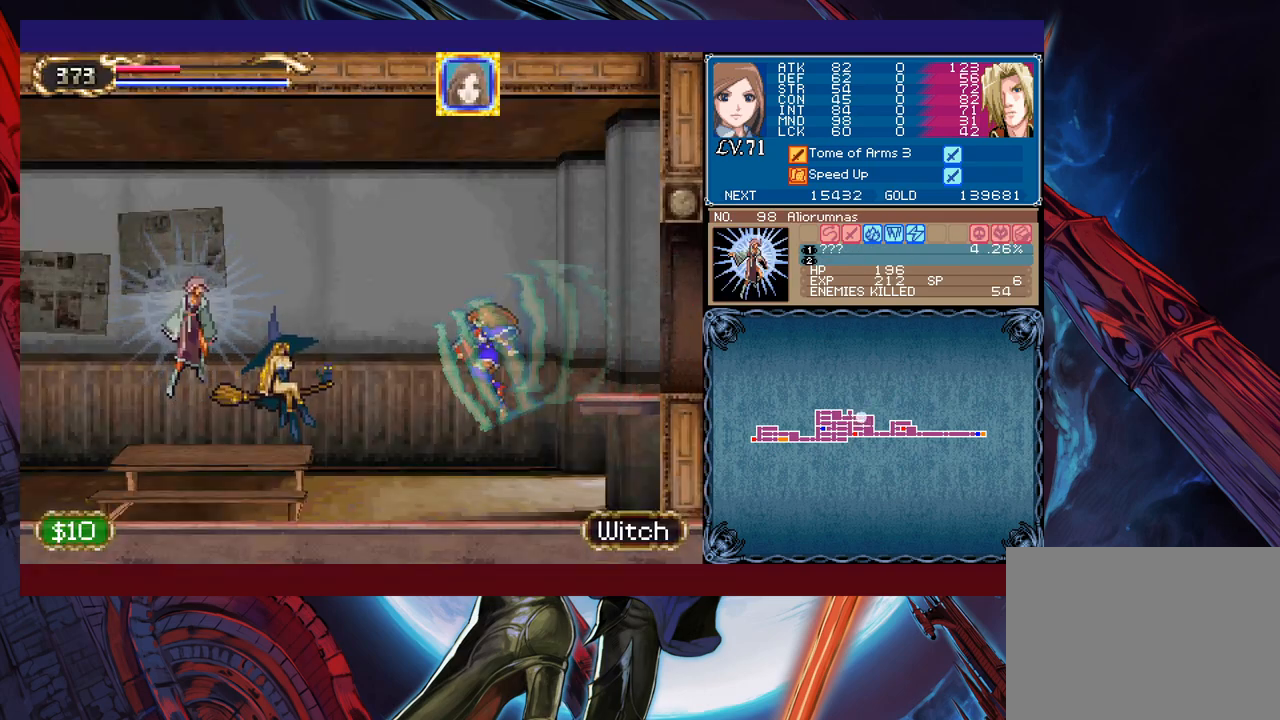
{"buttons": [], "left_stick": "center", "events": [[67, "X", "up"], [133, "left_stick", "down"], [183, "Y", "down"], [283, "Y", "up"], [317, "left_stick", "center"]]}
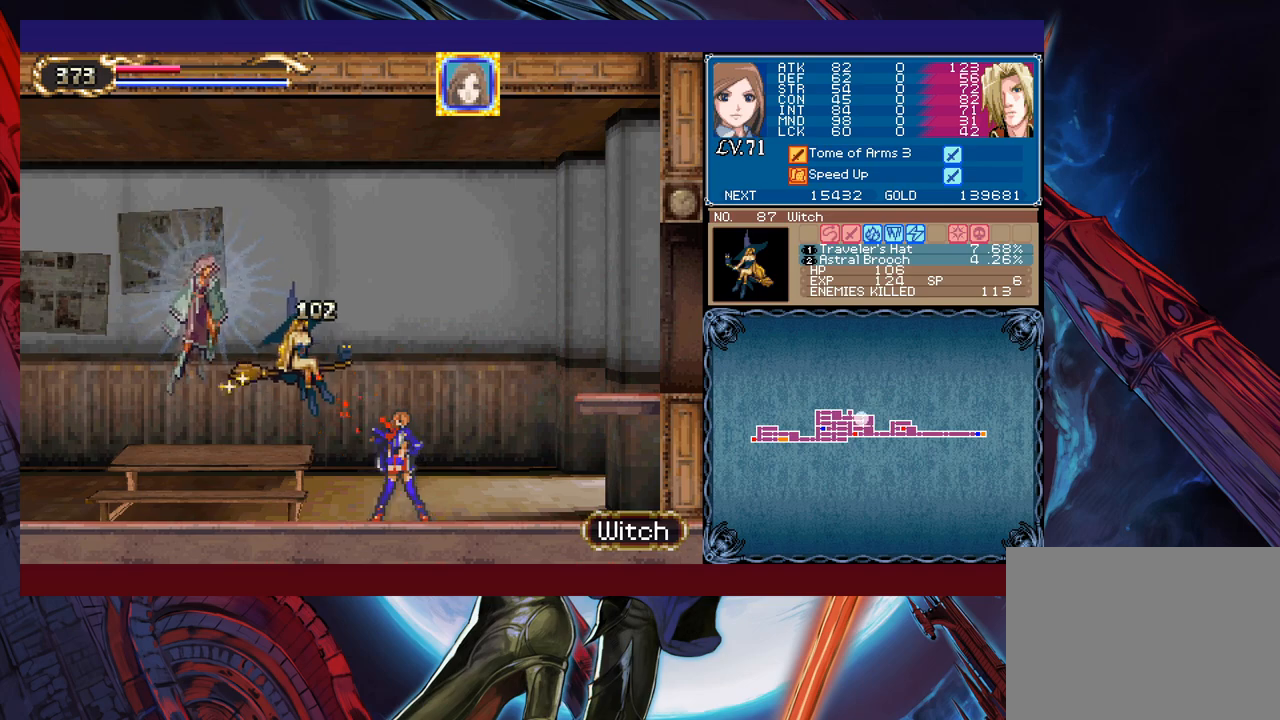
{"buttons": [], "left_stick": "center", "events": [[33, "left_stick", "left"], [83, "X", "down"], [117, "left_stick", "center"], [133, "X", "up"], [267, "Y", "down"], [283, "left_stick", "down"], [333, "Y", "up"], [417, "left_stick", "center"]]}
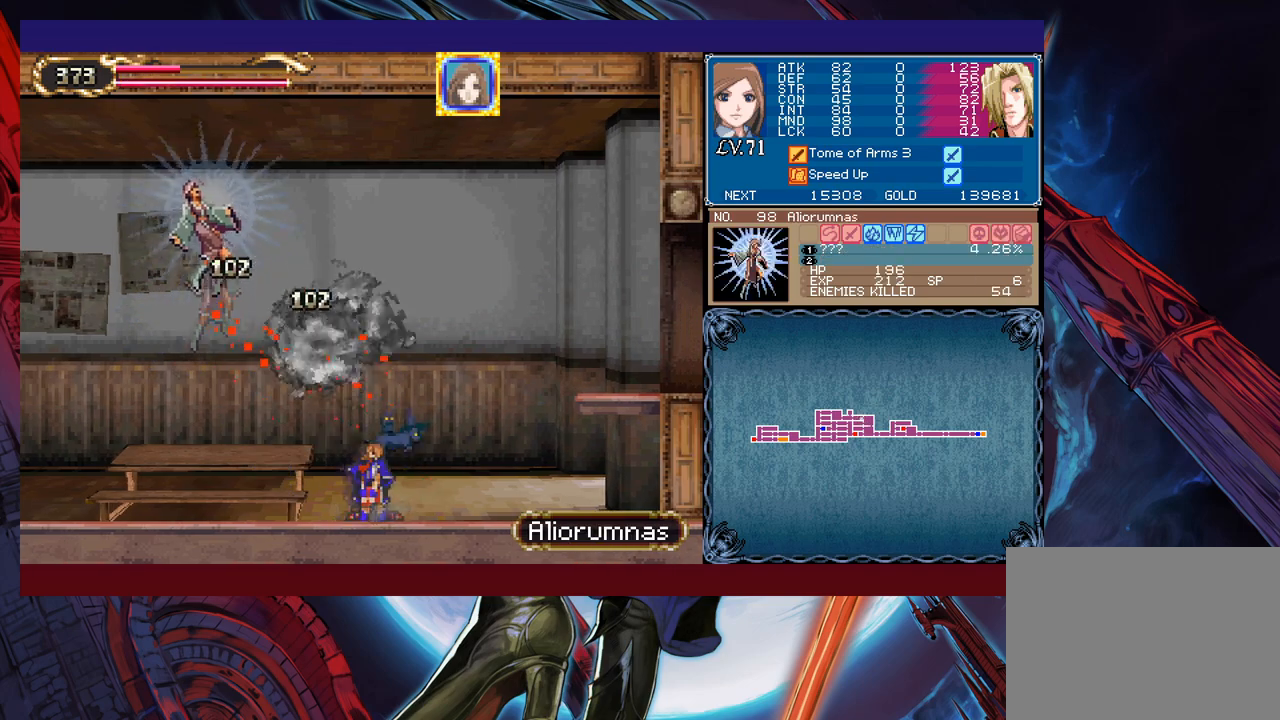
{"buttons": ["B", "X"], "left_stick": "left", "events": [[83, "B", "down"], [133, "left_stick", "left"], [183, "X", "down"], [283, "left_stick", "center"], [483, "left_stick", "left"]]}
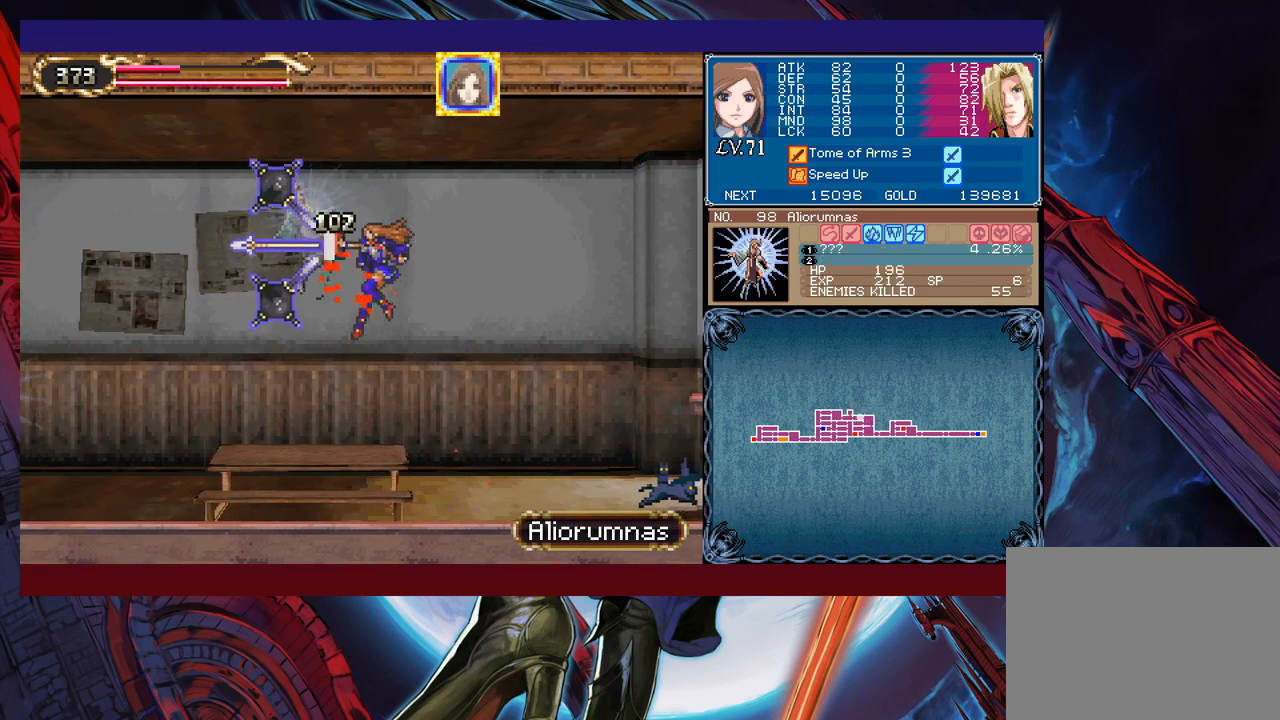
{"buttons": [], "left_stick": "center", "events": [[83, "B", "up"], [83, "X", "up"], [383, "left_stick", "center"]]}
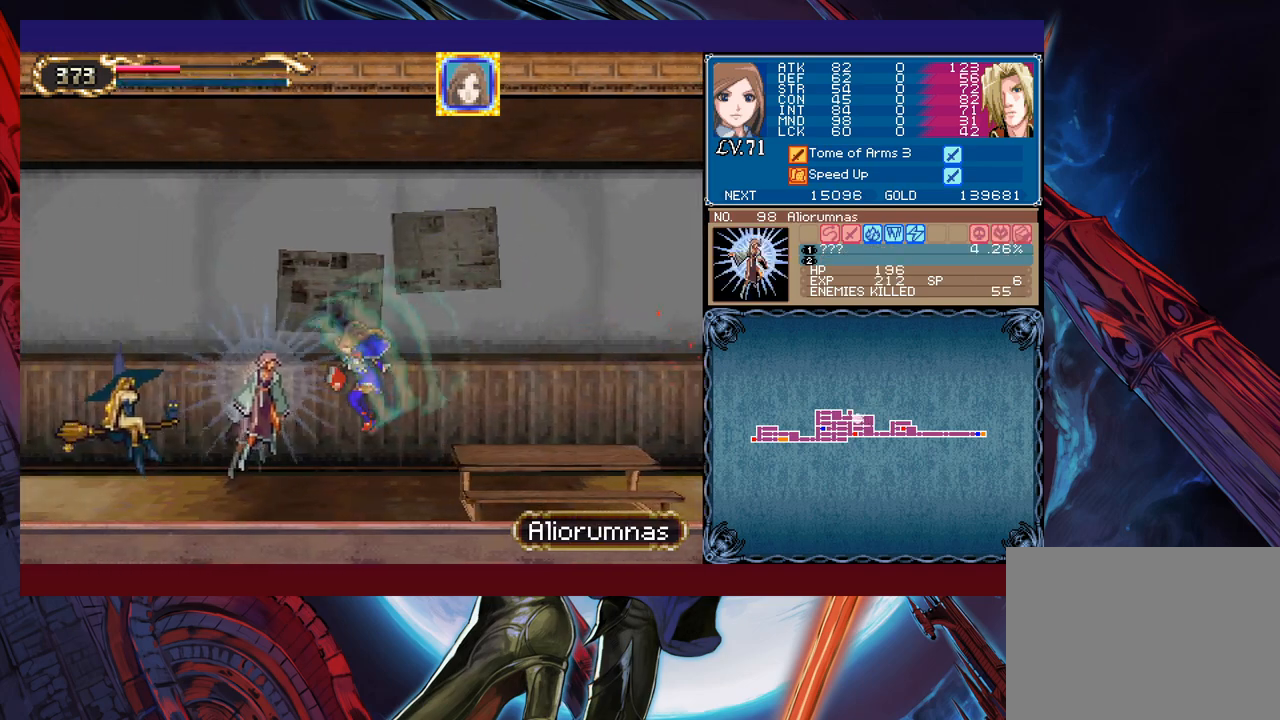
{"buttons": [], "left_stick": "center", "events": [[67, "X", "down"], [183, "X", "up"]]}
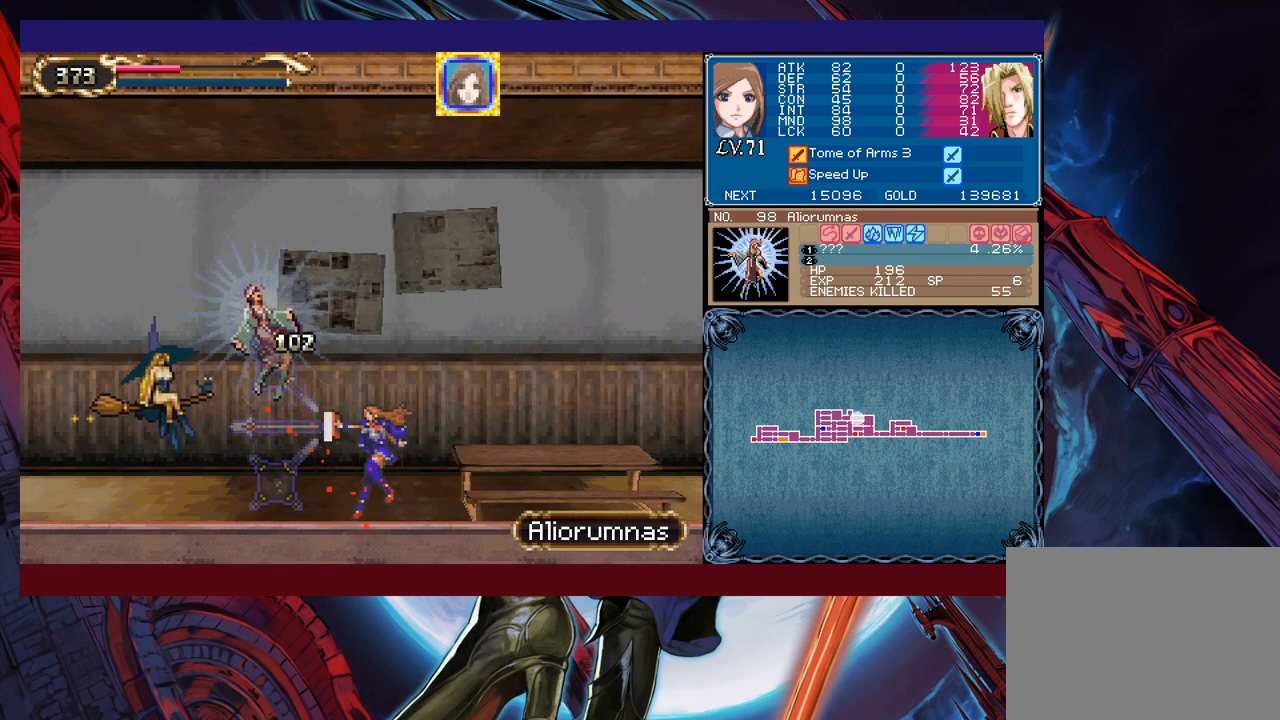
{"buttons": [], "left_stick": "center", "events": [[117, "X", "down"], [183, "X", "up"], [217, "X", "down"], [383, "X", "up"]]}
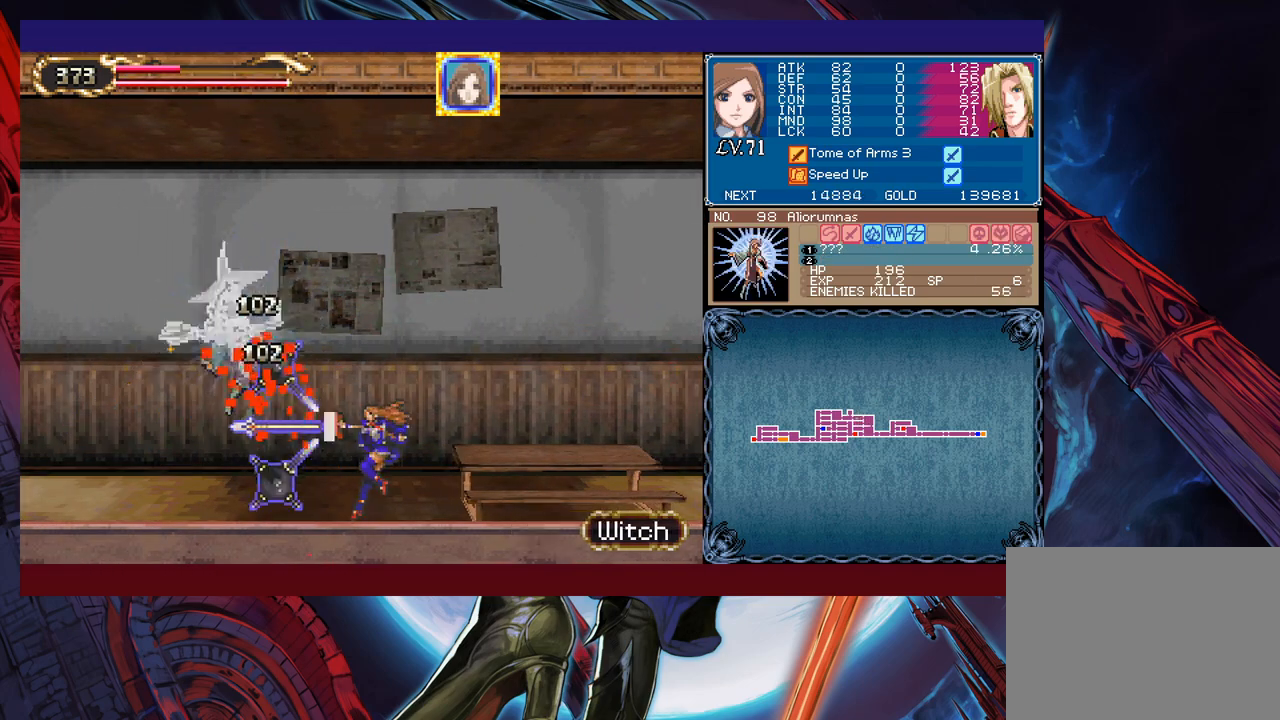
{"buttons": [], "left_stick": "left", "events": [[133, "left_stick", "left"]]}
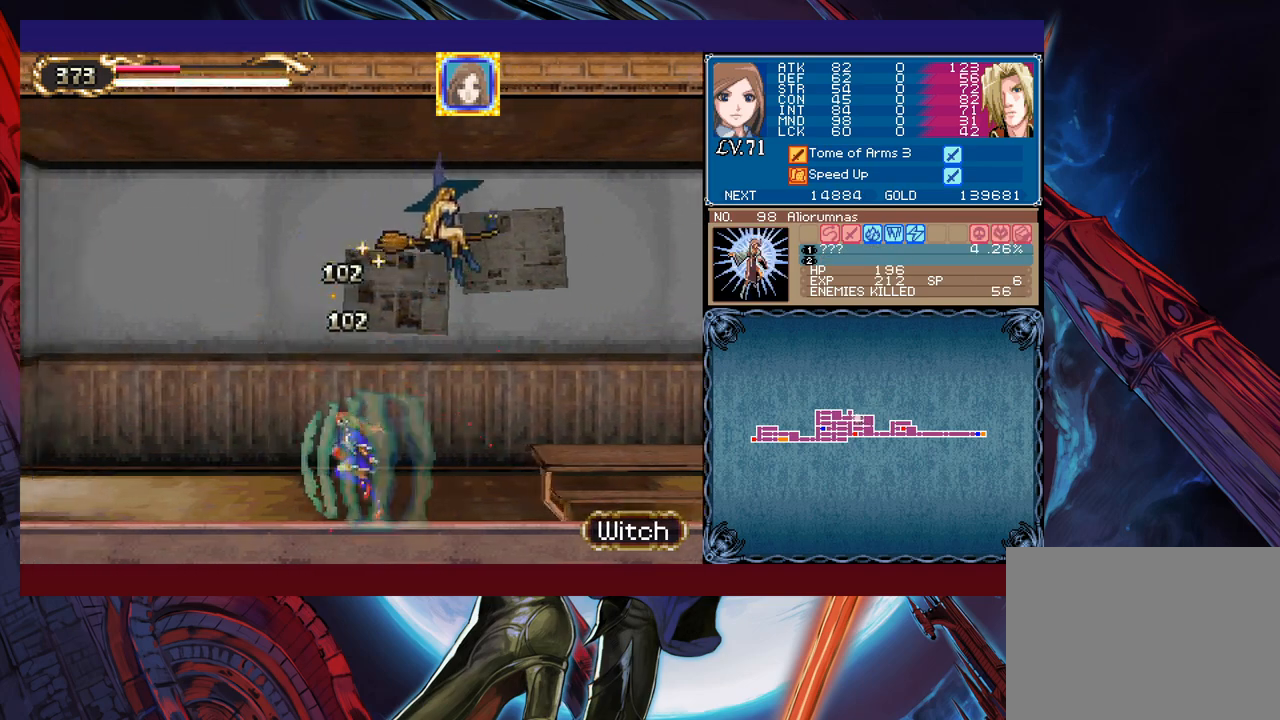
{"buttons": [], "left_stick": "left", "events": []}
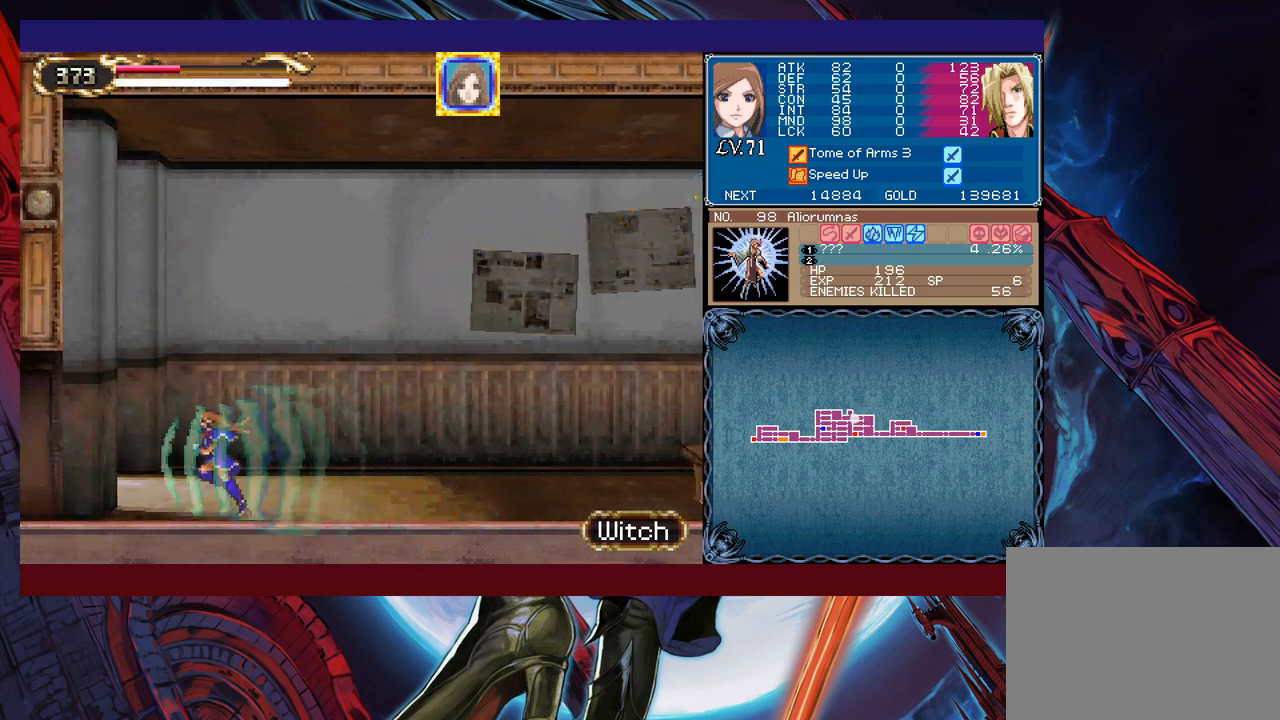
{"buttons": [], "left_stick": "right", "events": [[283, "left_stick", "center"], [333, "left_stick", "right"]]}
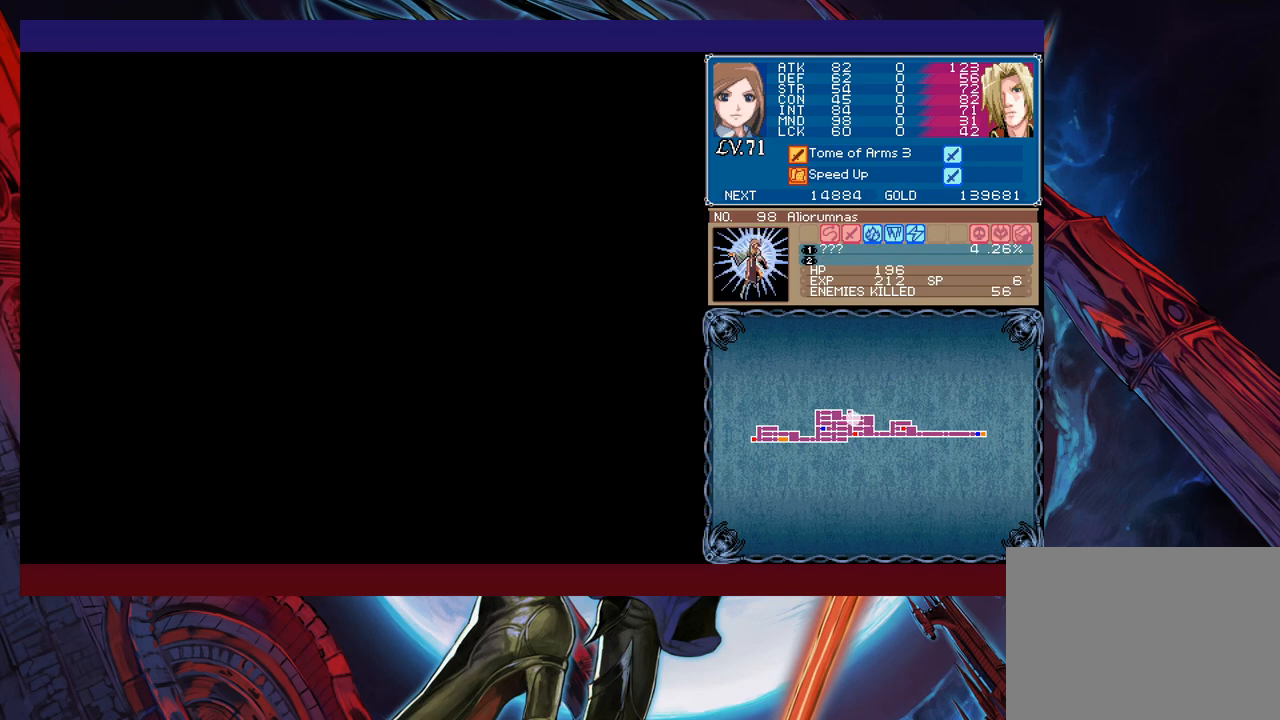
{"buttons": ["Y"], "left_stick": "down-right", "events": [[233, "X", "down"], [367, "X", "up"], [383, "left_stick", "down-right"], [433, "Y", "down"]]}
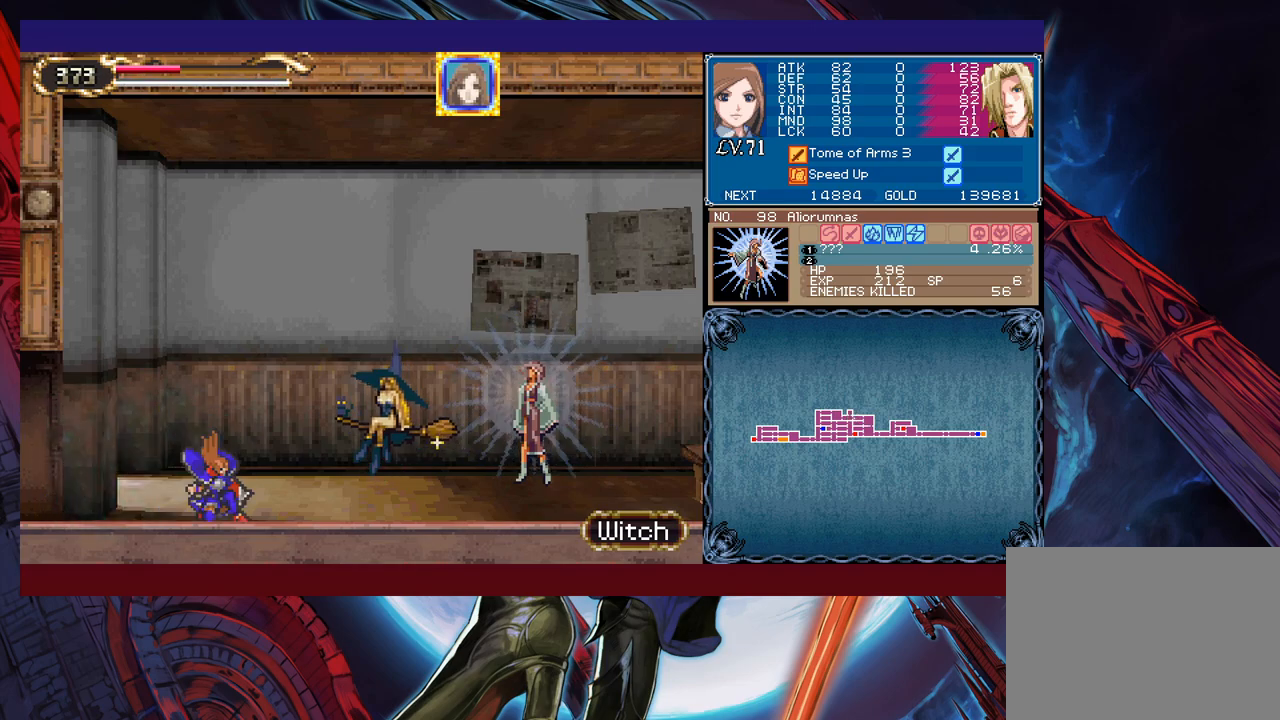
{"buttons": [], "left_stick": "down-right", "events": [[33, "Y", "up"], [83, "left_stick", "center"], [217, "X", "down"], [317, "X", "up"], [383, "Y", "down"], [383, "left_stick", "down"], [483, "Y", "up"], [483, "left_stick", "down-right"]]}
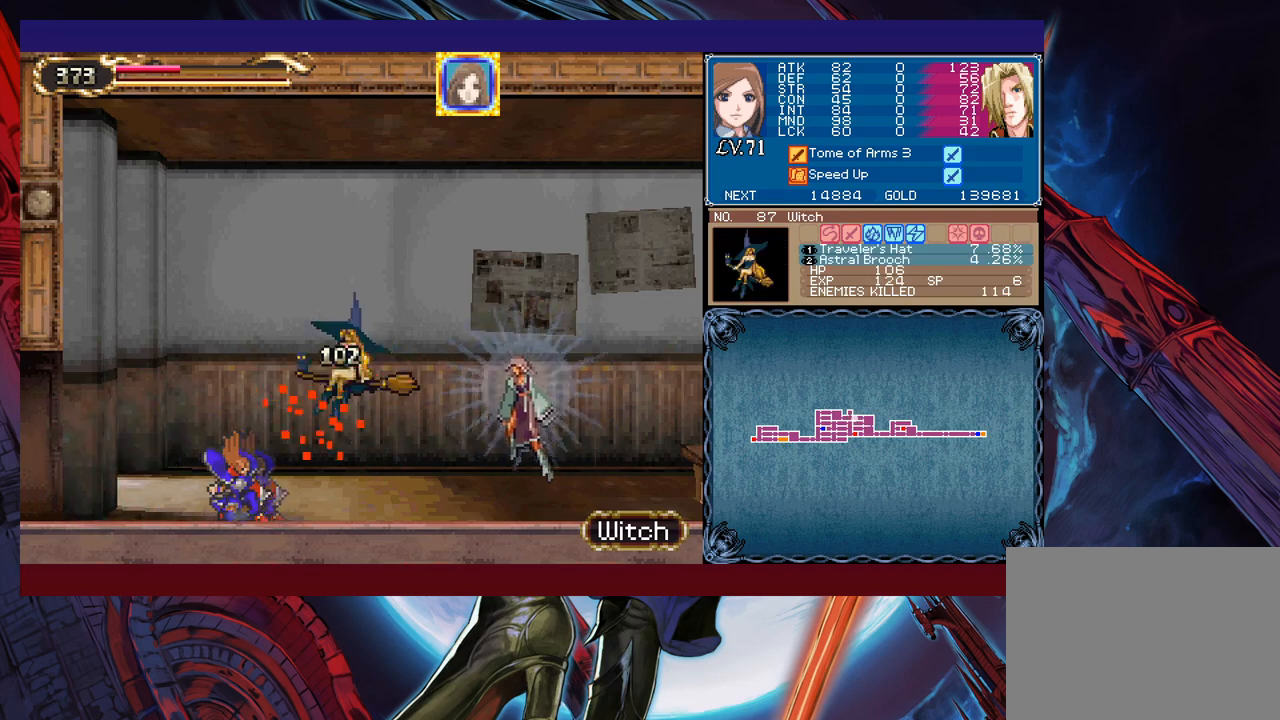
{"buttons": ["X"], "left_stick": "center", "events": [[17, "left_stick", "right"], [283, "X", "down"], [383, "X", "up"], [383, "left_stick", "center"], [467, "X", "down"]]}
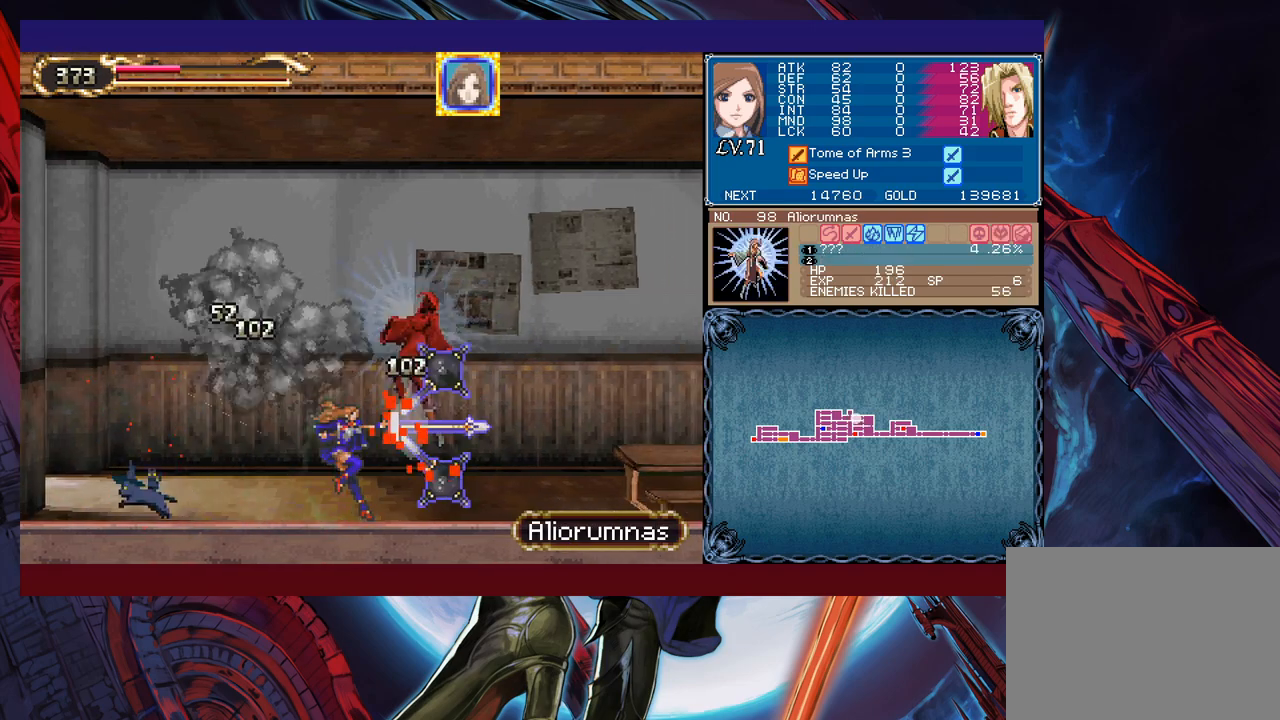
{"buttons": [], "left_stick": "center", "events": [[33, "X", "up"], [383, "X", "down"], [483, "X", "up"]]}
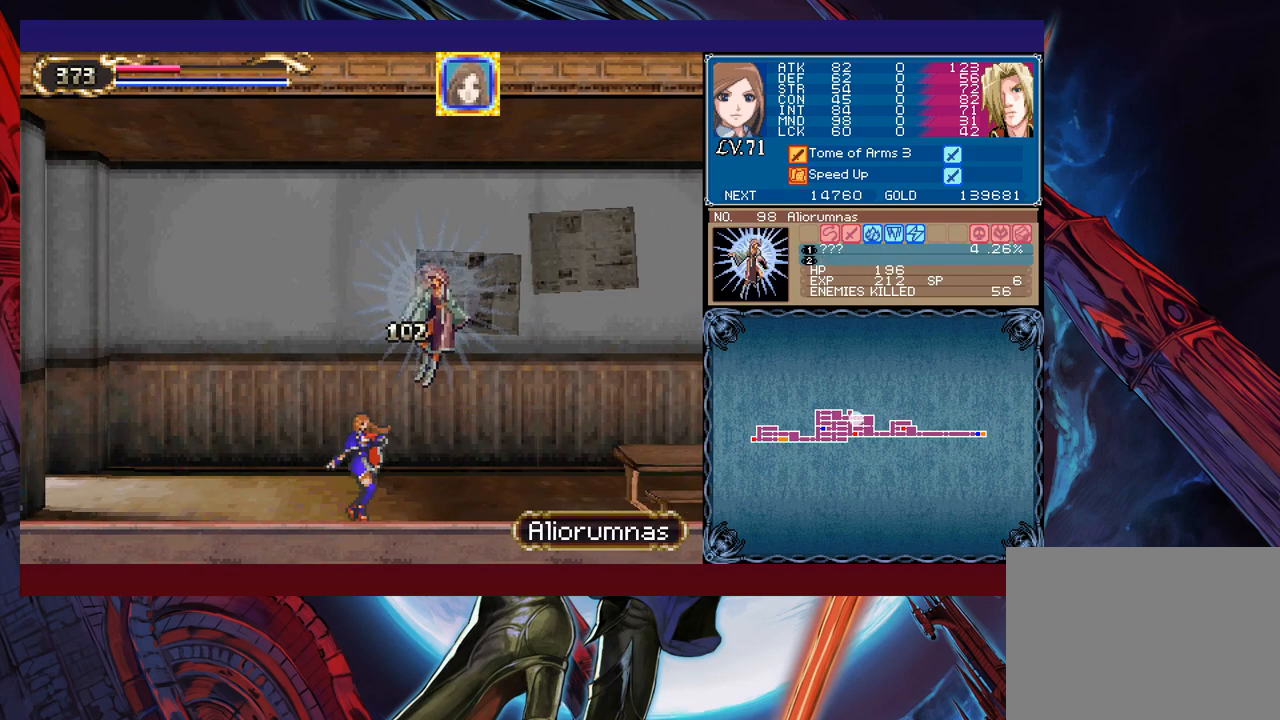
{"buttons": [], "left_stick": "center", "events": [[267, "X", "down"], [367, "X", "up"]]}
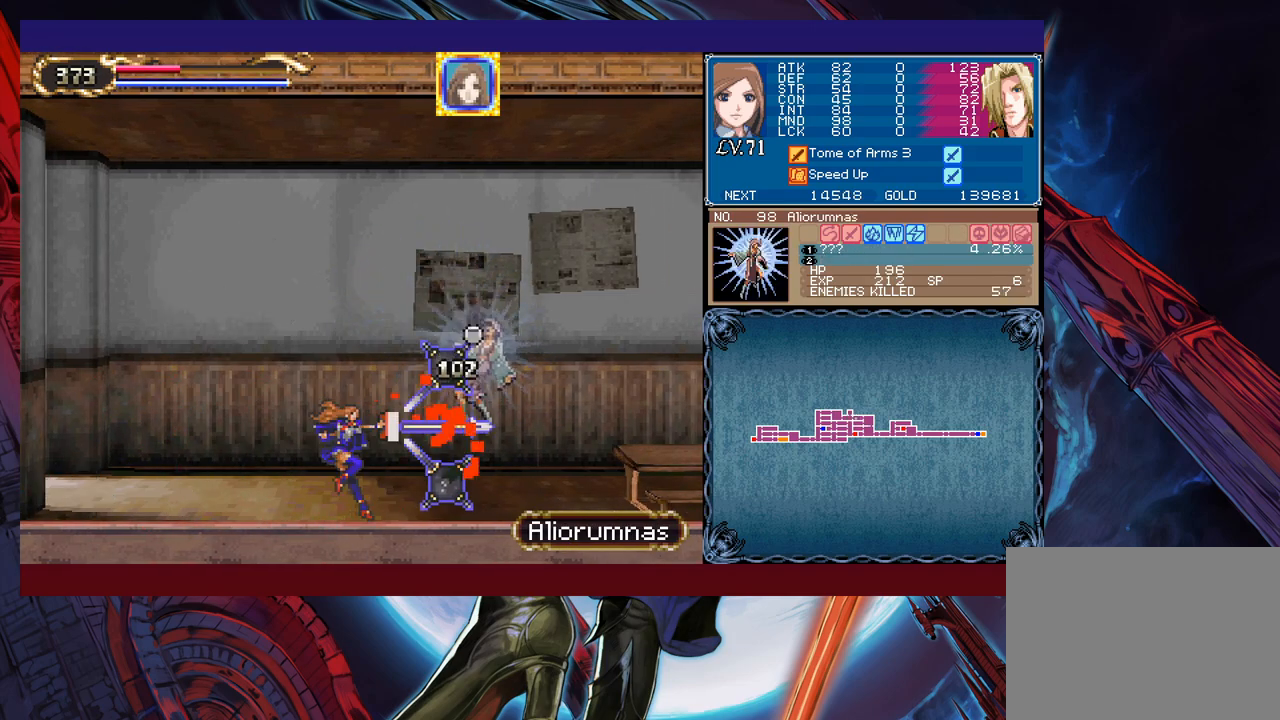
{"buttons": [], "left_stick": "right", "events": [[283, "left_stick", "right"]]}
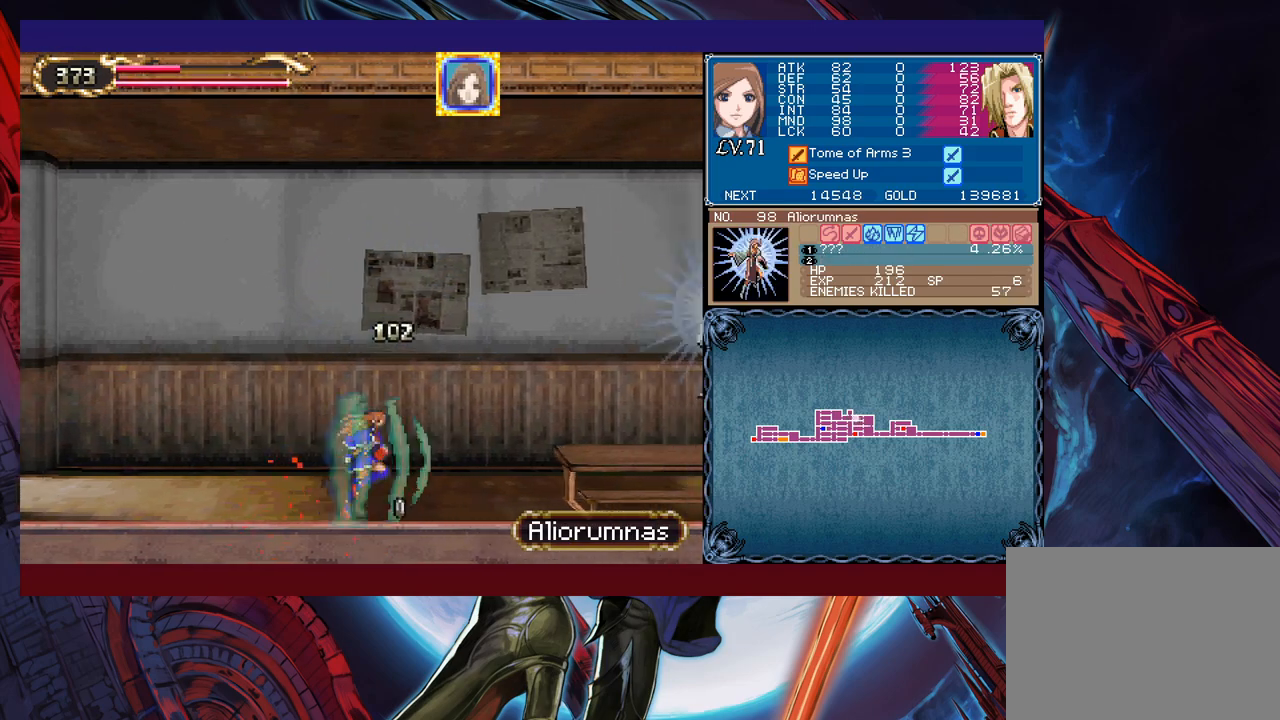
{"buttons": [], "left_stick": "center", "events": [[17, "B", "down"], [83, "B", "up"], [183, "X", "down"], [333, "X", "up"], [383, "left_stick", "center"]]}
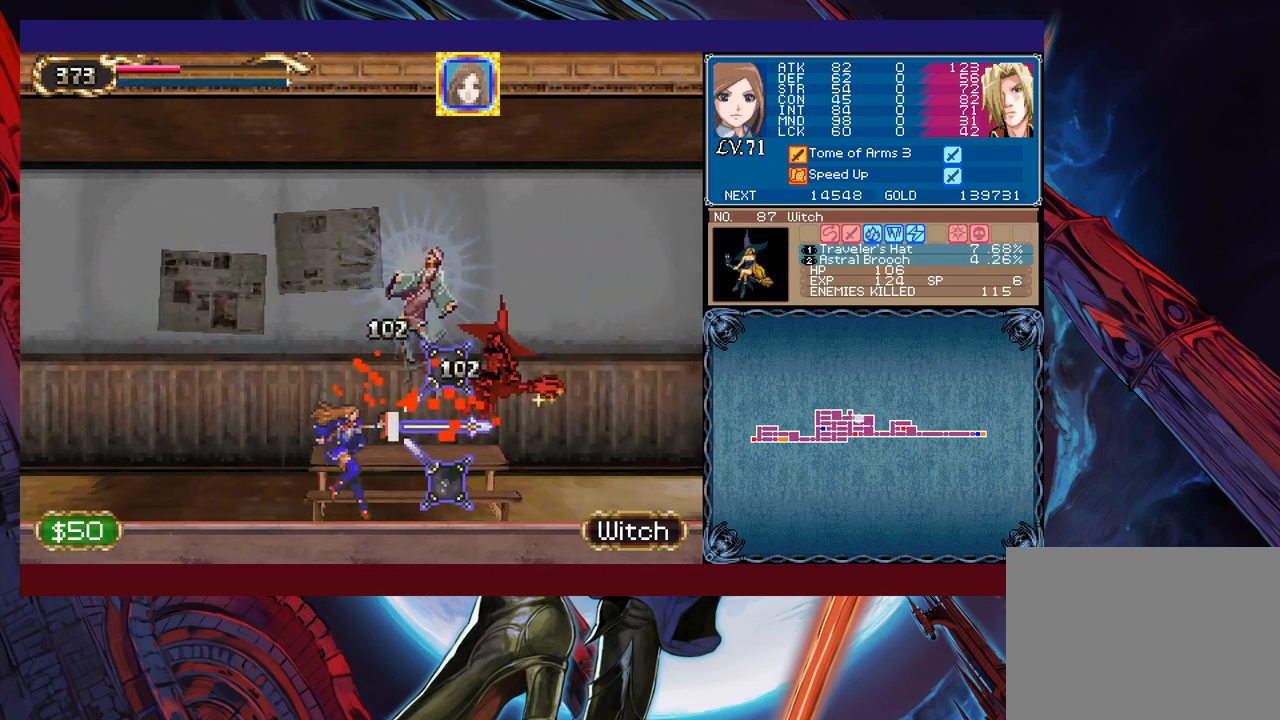
{"buttons": [], "left_stick": "center", "events": []}
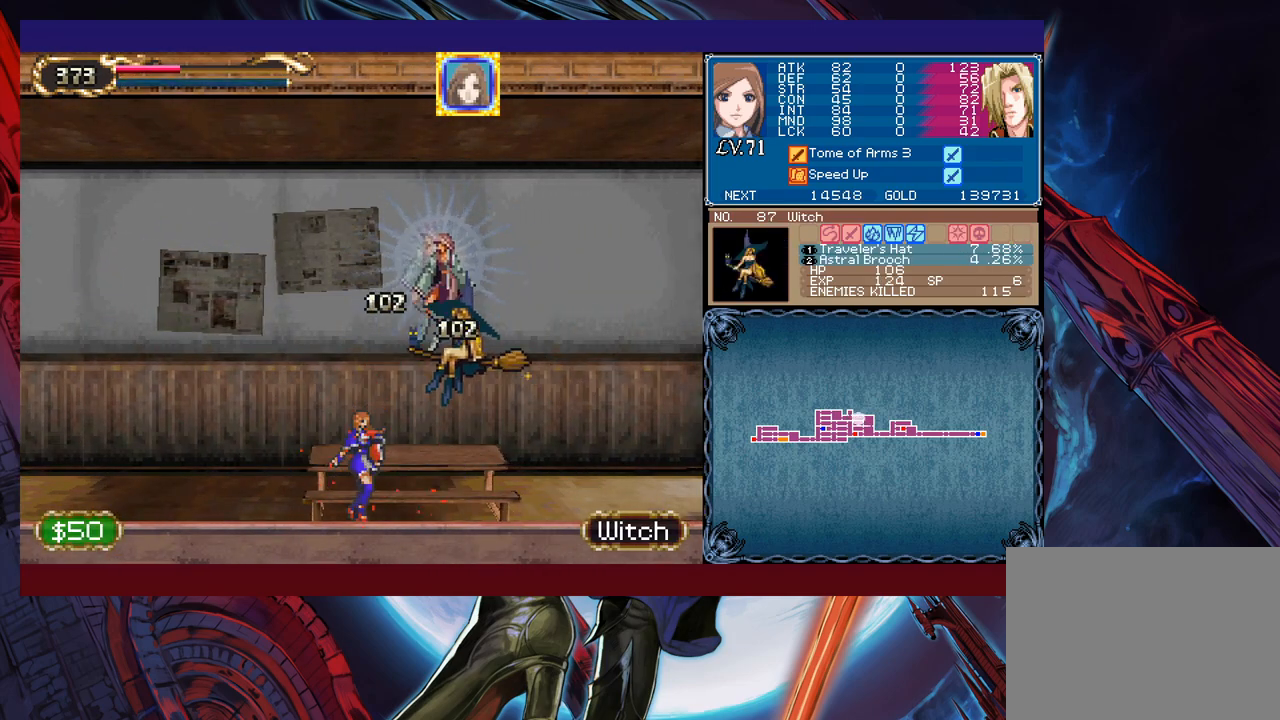
{"buttons": [], "left_stick": "center", "events": []}
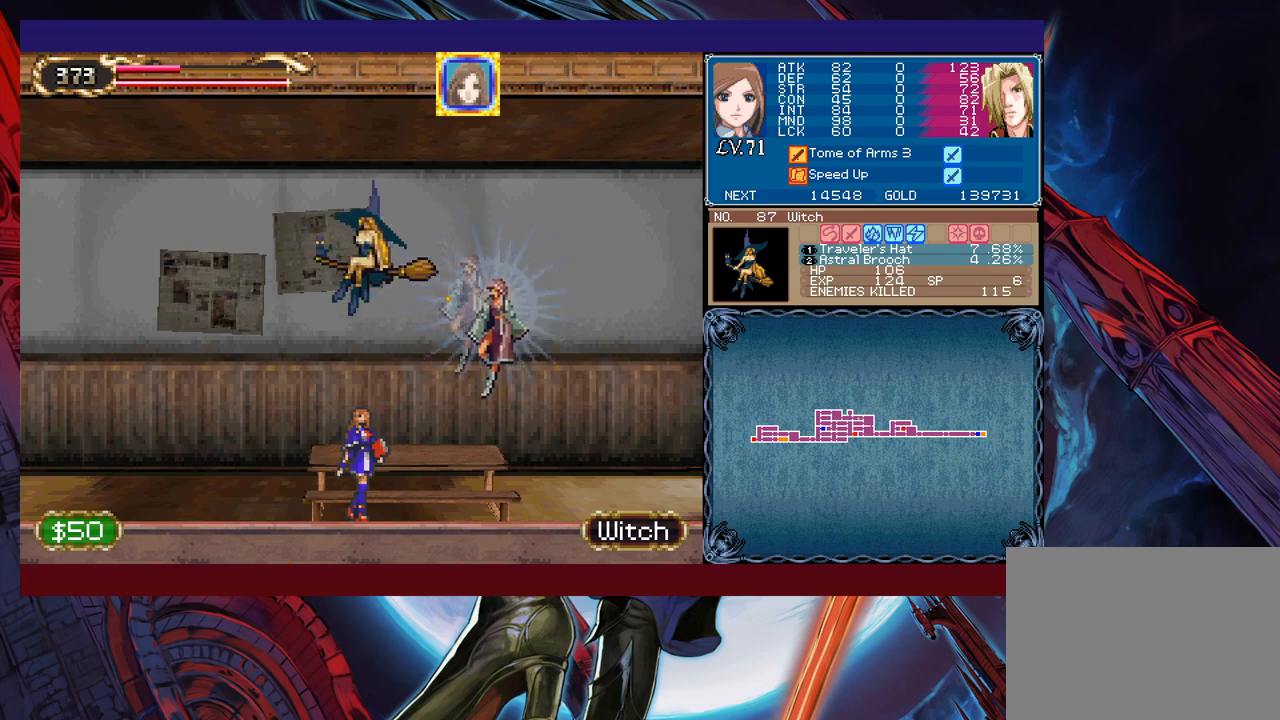
{"buttons": [], "left_stick": "center", "events": [[33, "X", "down"], [183, "X", "up"]]}
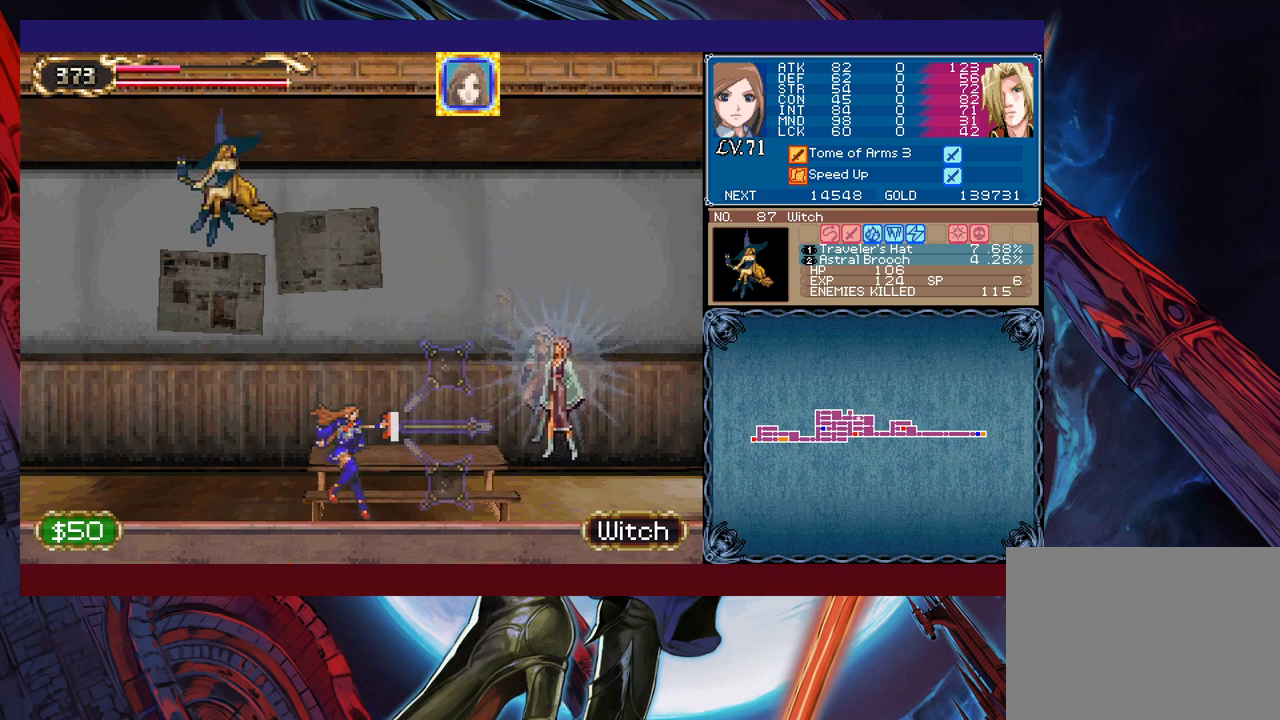
{"buttons": [], "left_stick": "right", "events": [[133, "left_stick", "right"], [217, "X", "down"], [417, "X", "up"]]}
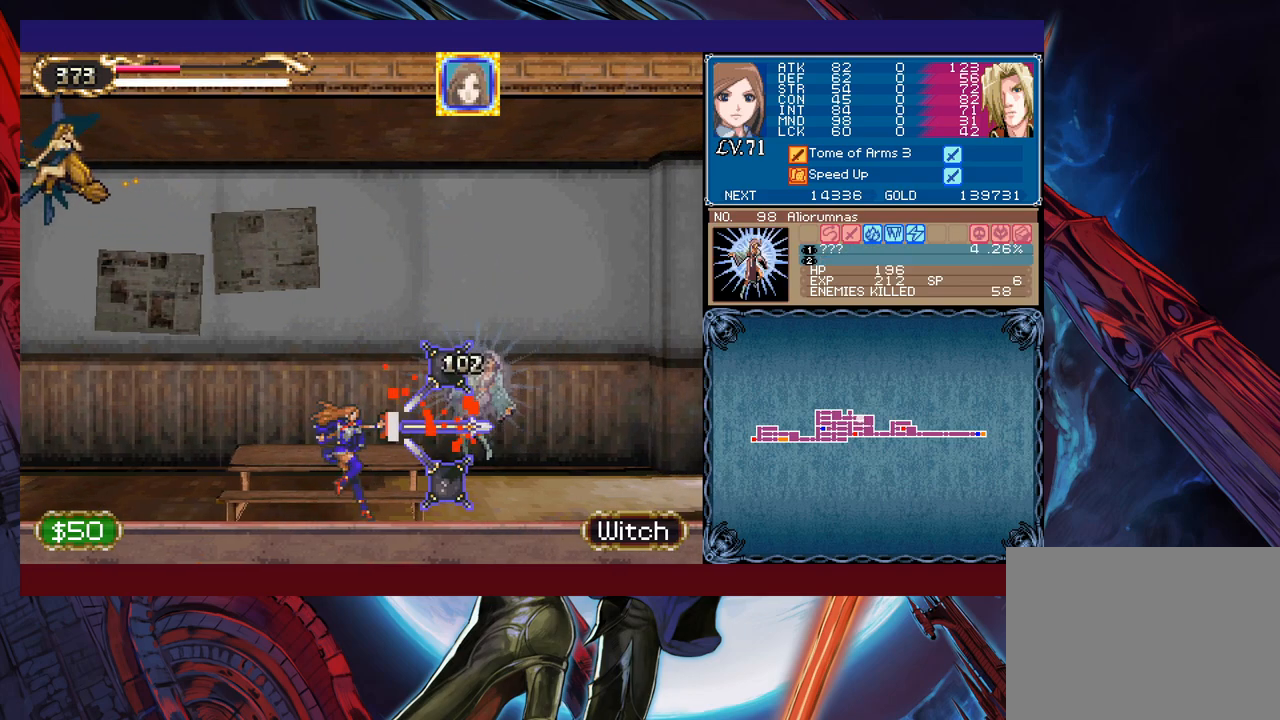
{"buttons": [], "left_stick": "right", "events": [[183, "left_stick", "center"], [467, "left_stick", "right"]]}
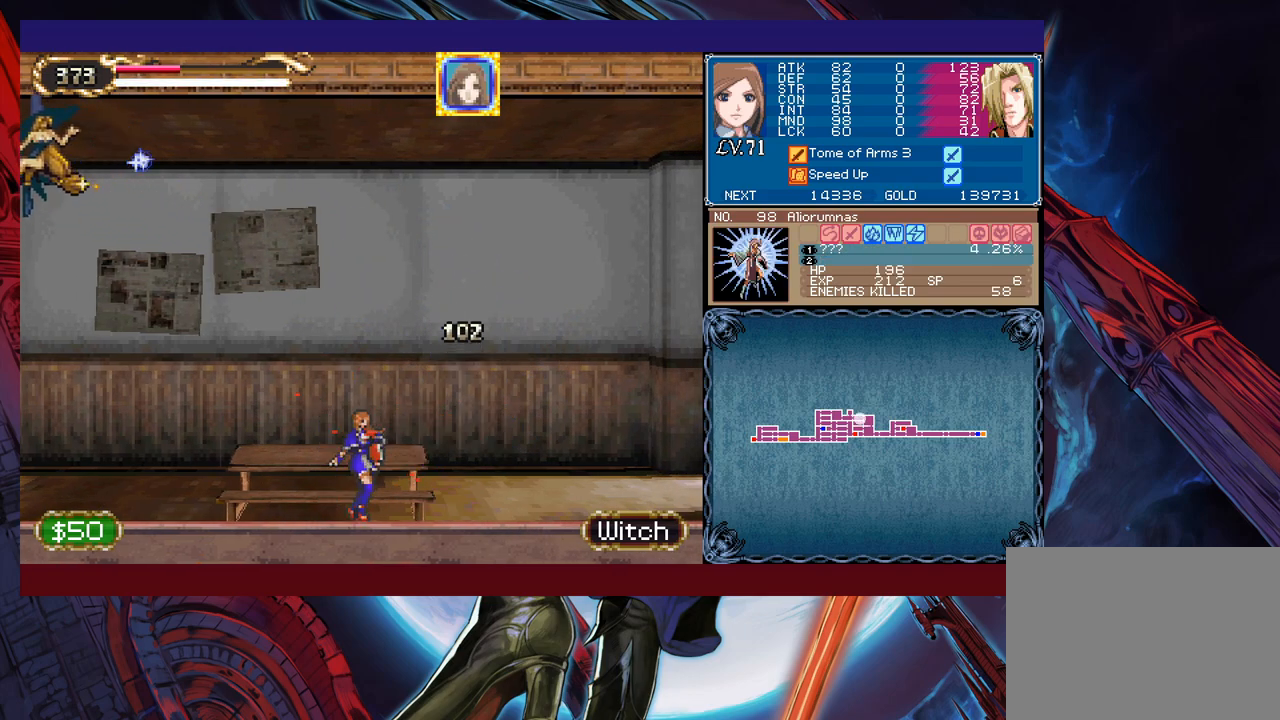
{"buttons": ["B"], "left_stick": "right", "events": [[367, "B", "down"]]}
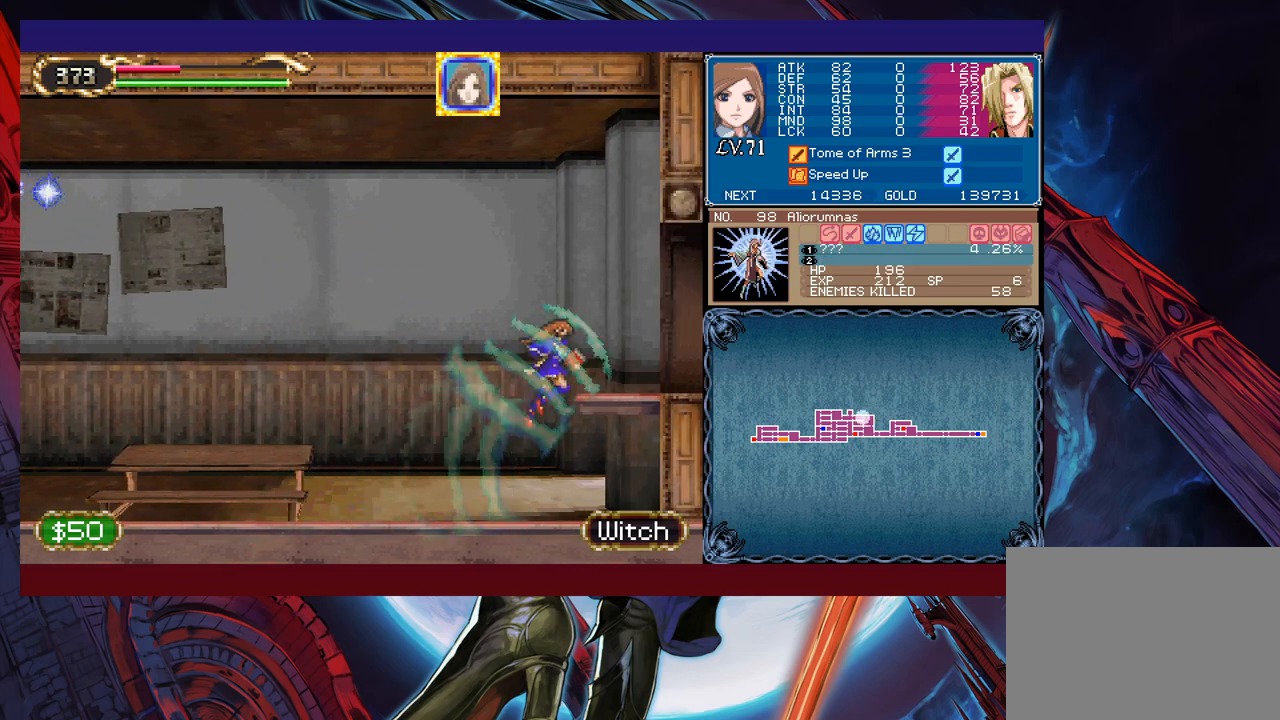
{"buttons": [], "left_stick": "left", "events": [[117, "B", "up"], [267, "left_stick", "left"]]}
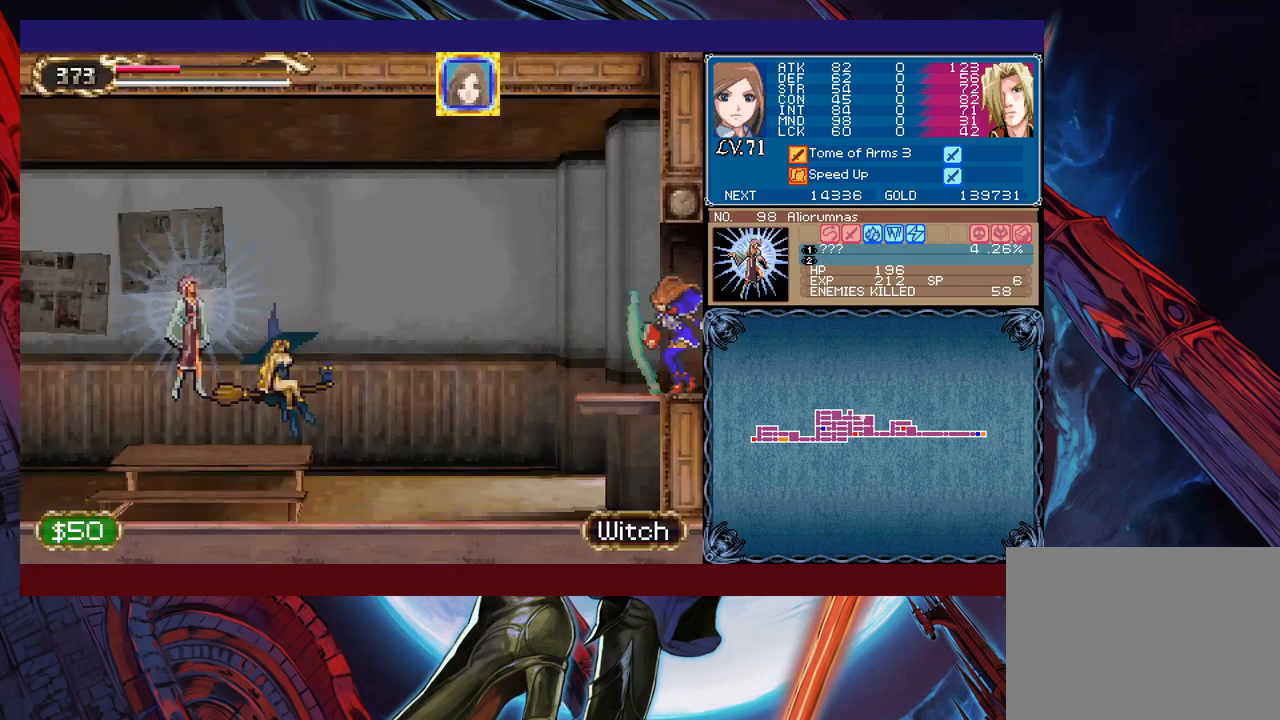
{"buttons": ["Y"], "left_stick": "down", "events": [[217, "X", "down"], [283, "X", "up"], [383, "left_stick", "down"], [433, "Y", "down"]]}
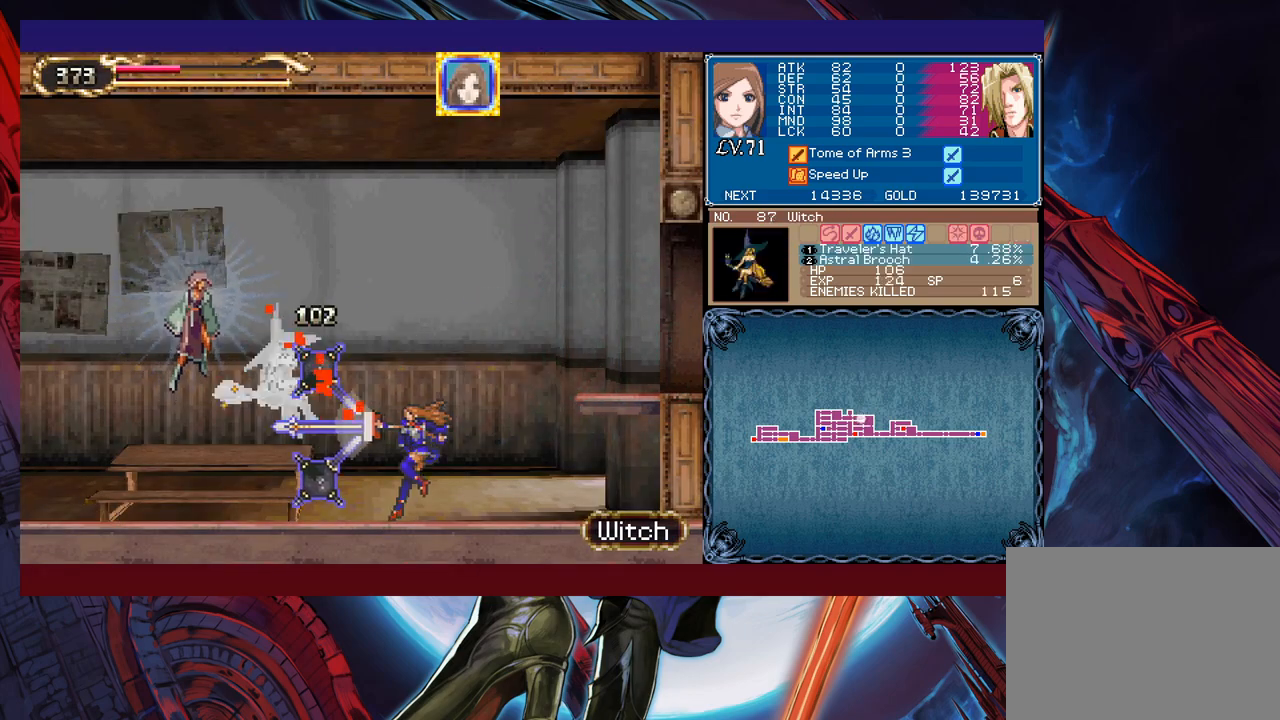
{"buttons": [], "left_stick": "center", "events": [[33, "Y", "up"], [83, "left_stick", "center"], [183, "left_stick", "left"], [333, "X", "down"], [333, "left_stick", "center"], [433, "X", "up"]]}
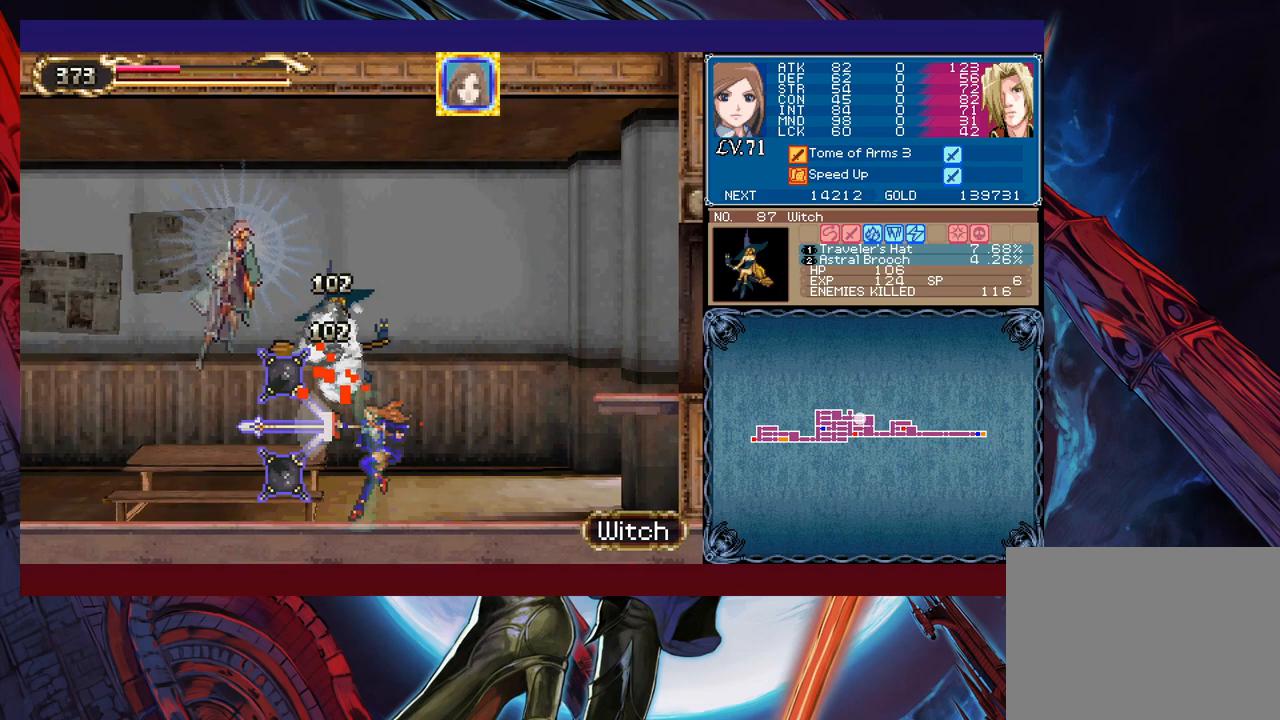
{"buttons": ["B", "X"], "left_stick": "center", "events": [[383, "B", "down"], [483, "X", "down"]]}